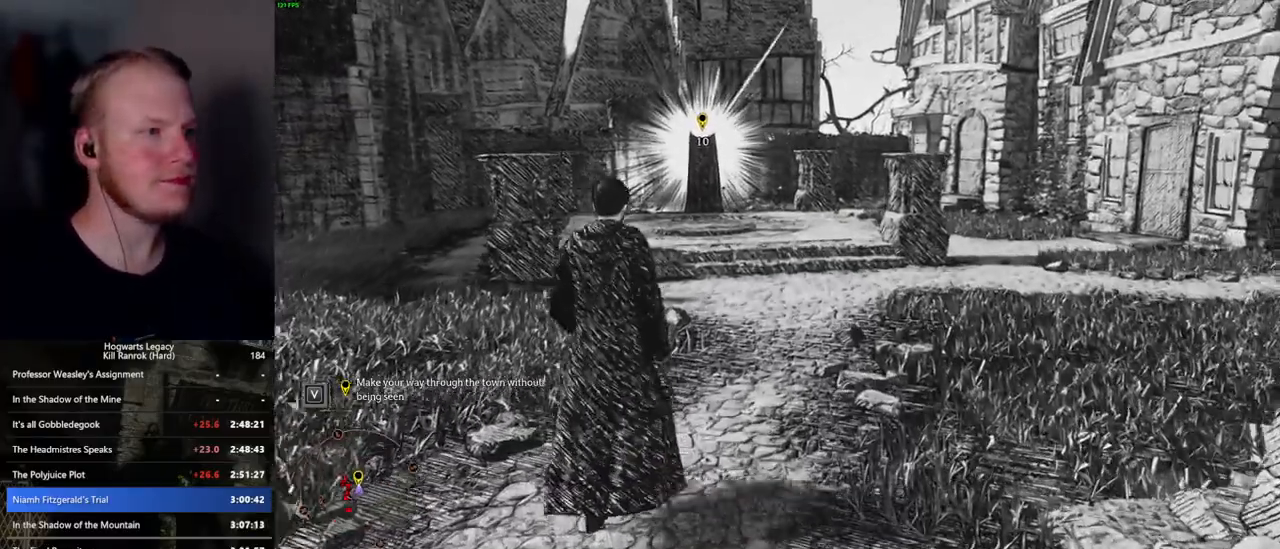
Gameplay with keyboard and mouse; each line is a JSON object with the keys and mouse buttons held at the frame after it. "events" lists presses ("down") and releases ("up") of ".", "/", "0", "1", "2", "3", "4", "5", "6", "7", "8", "9", "a", "alt_l", "alt_r", "b", "backslash", "backspace", "c", "caps_lock", "comma", "ctrl_l", "ctrl_r", "d", "e", "equals", "escape", "f", "f1", "f10", "f11", "f12", "f2", "f3", "f4", "f5", "f6", "f7", "f8", "f9", "g", "h", "i", "j", "k", "l", "lbracket", "m", "minus", "n", "o", "p", "q", "quote", "r", "rbracket", "return", "s", "semicolon", "shift_l", "shift_r", "space", "super", "t", "tab", "tilde", "u", "v", "w", "x", "y", "z", "mouse_left", "mouse_wheel", "mouse_right", "mouse_mb4" and "mouse_mb5" between this image and that frame as [ms after this image, input, new state], when the widget could be followed in between. "mouse_left", "mouse_wheel", "mouse_right", "mouse_mb4", "mouse_mb5" = the "left", "wheel", "right", "mb4", "mb5" buttons of the "mouse" list. No other keys are recorded. "wheel" means that the mouse wheel is clicked or scrolled. Mouse movement is not recorded.
{"keys": ["w"], "mouse": [], "events": []}
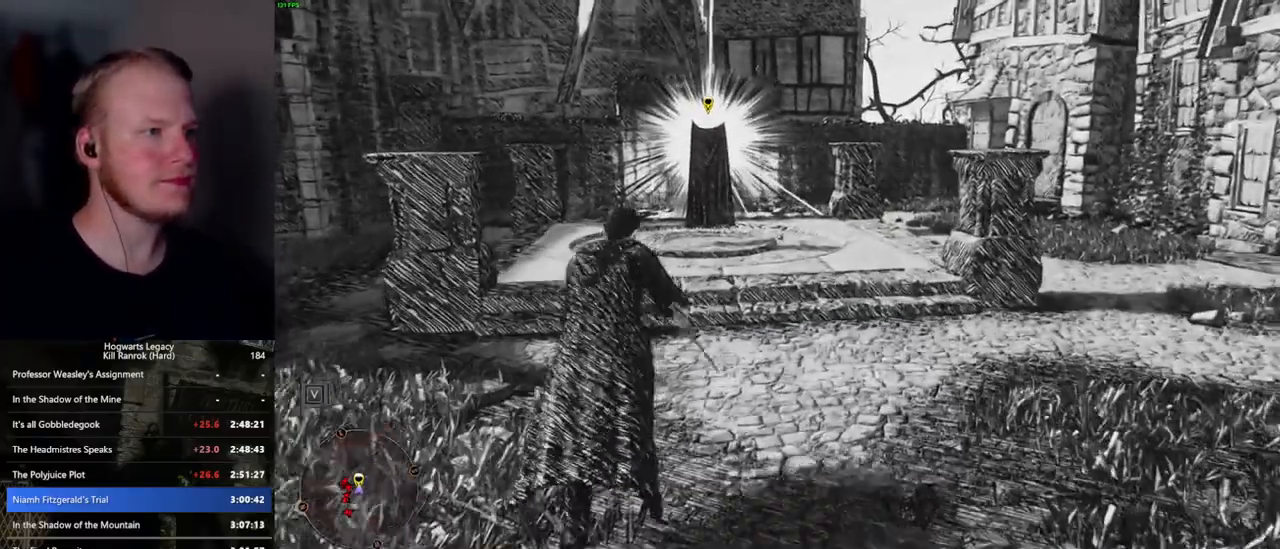
{"keys": ["w"], "mouse": [], "events": []}
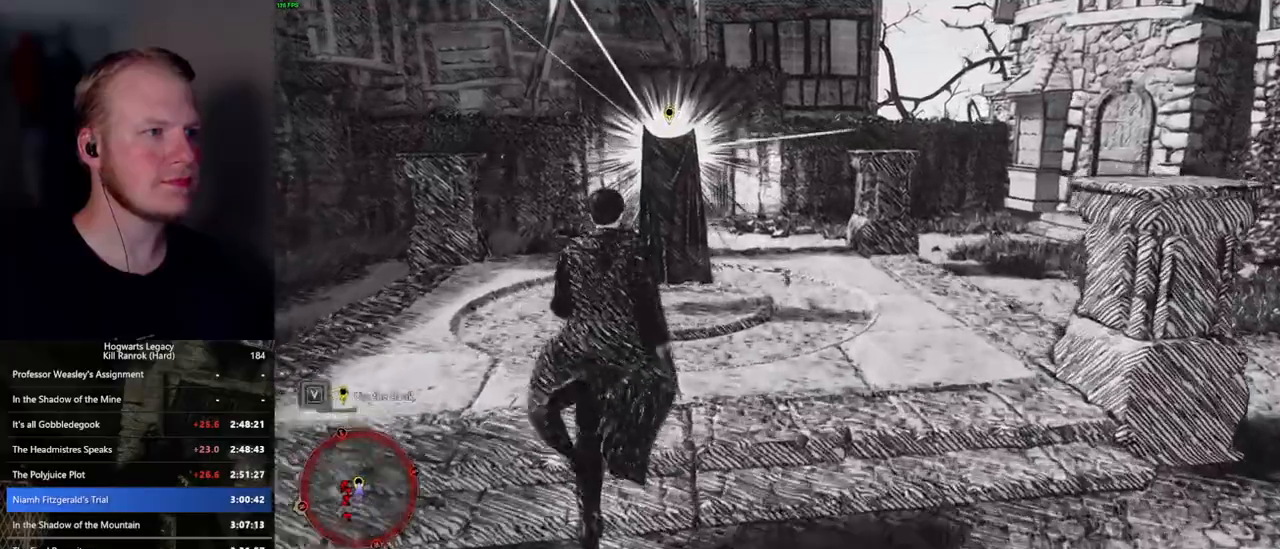
{"keys": ["f"], "mouse": [], "events": [[167, "f", "down"], [200, "w", "up"]]}
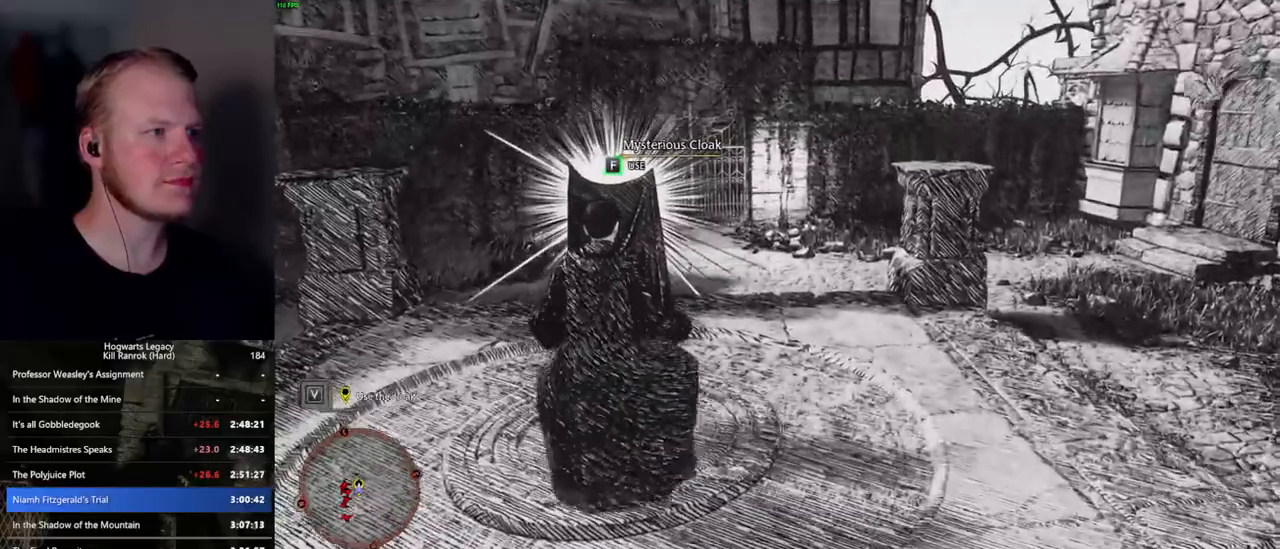
{"keys": ["f"], "mouse": [], "events": []}
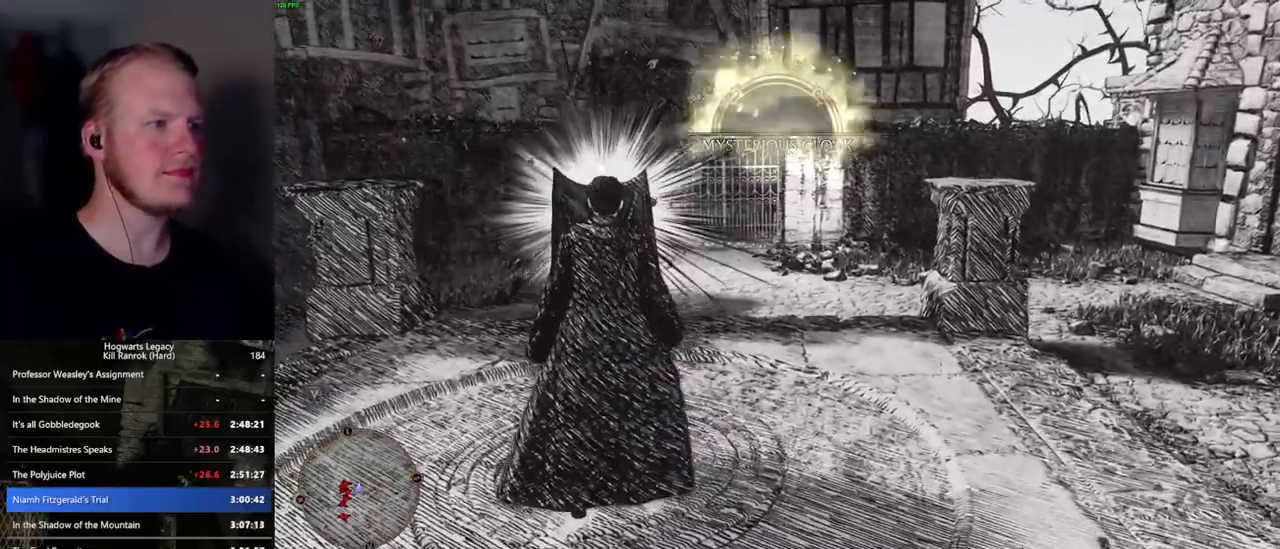
{"keys": ["f"], "mouse": [], "events": []}
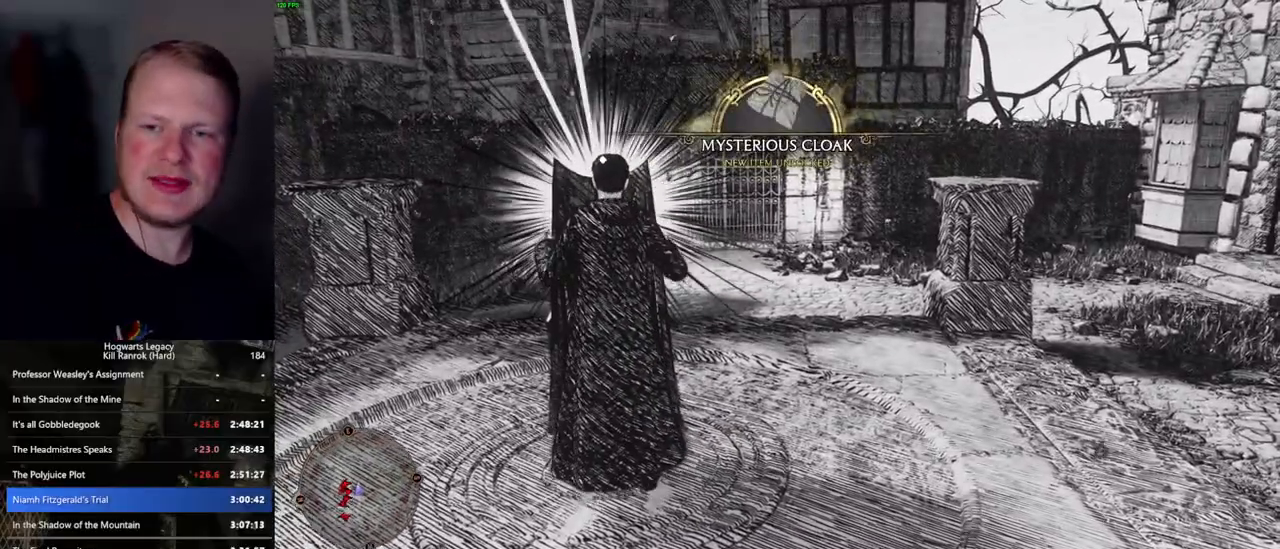
{"keys": ["f"], "mouse": [], "events": []}
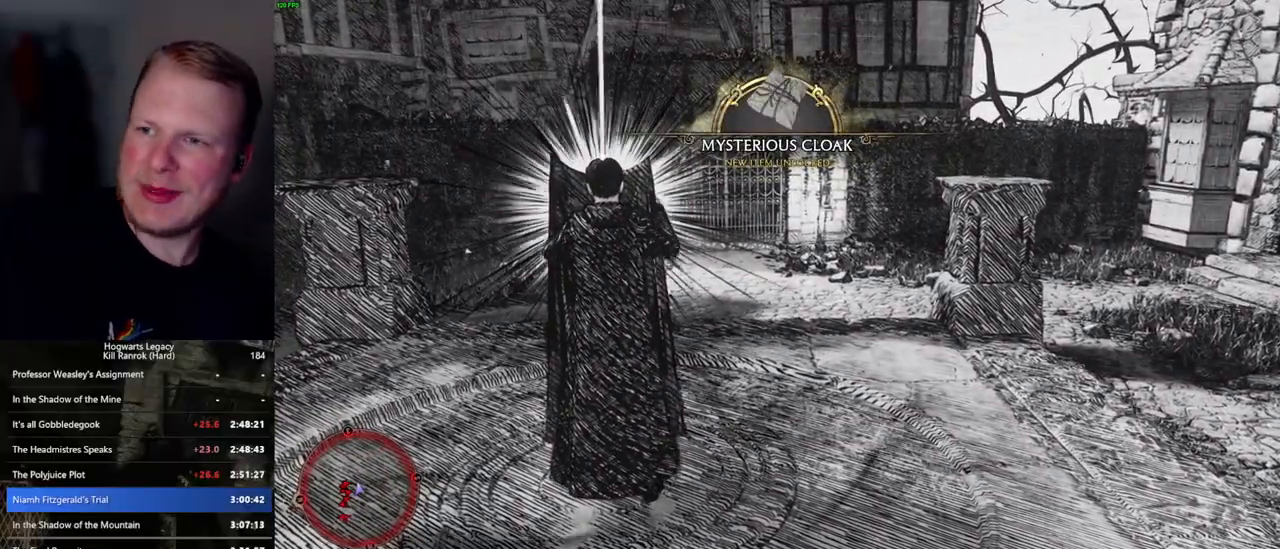
{"keys": ["f"], "mouse": [], "events": []}
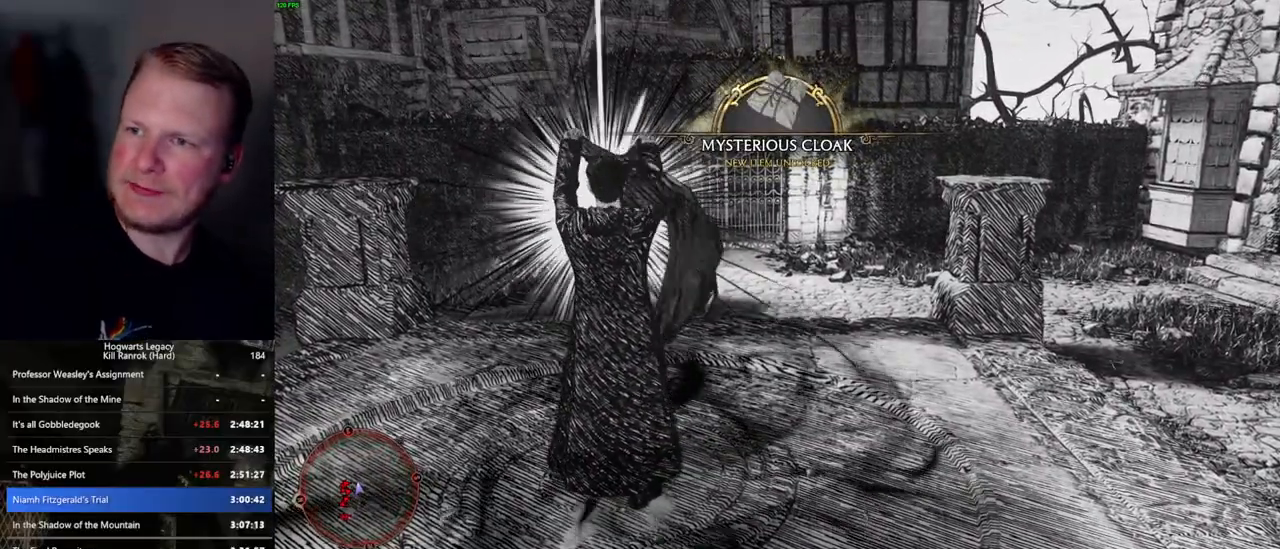
{"keys": [], "mouse": [], "events": [[400, "f", "up"]]}
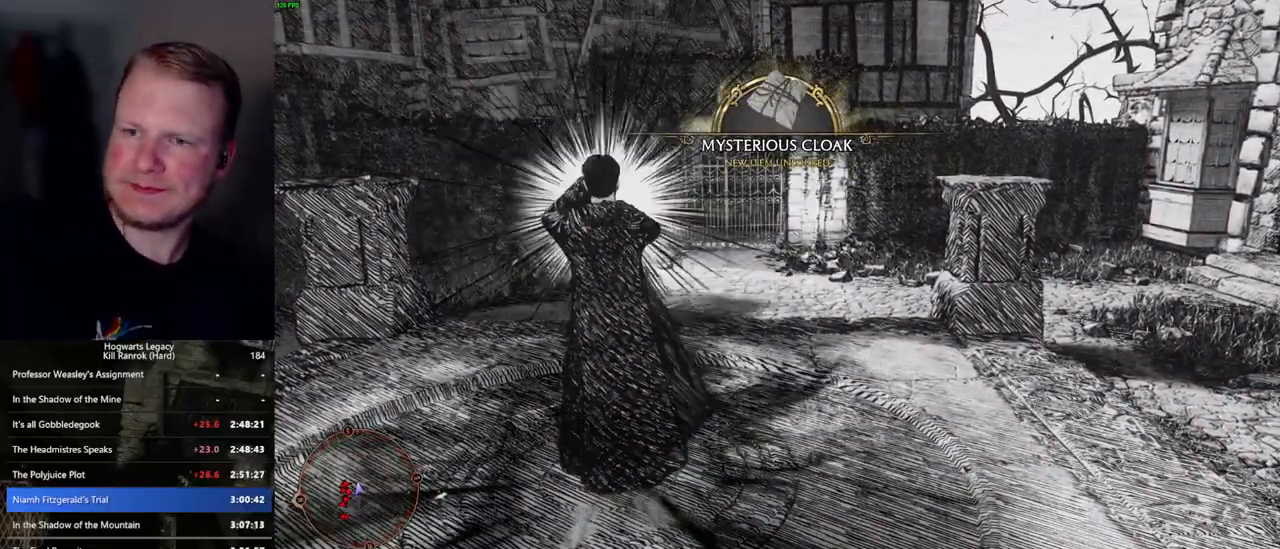
{"keys": [], "mouse": [], "events": []}
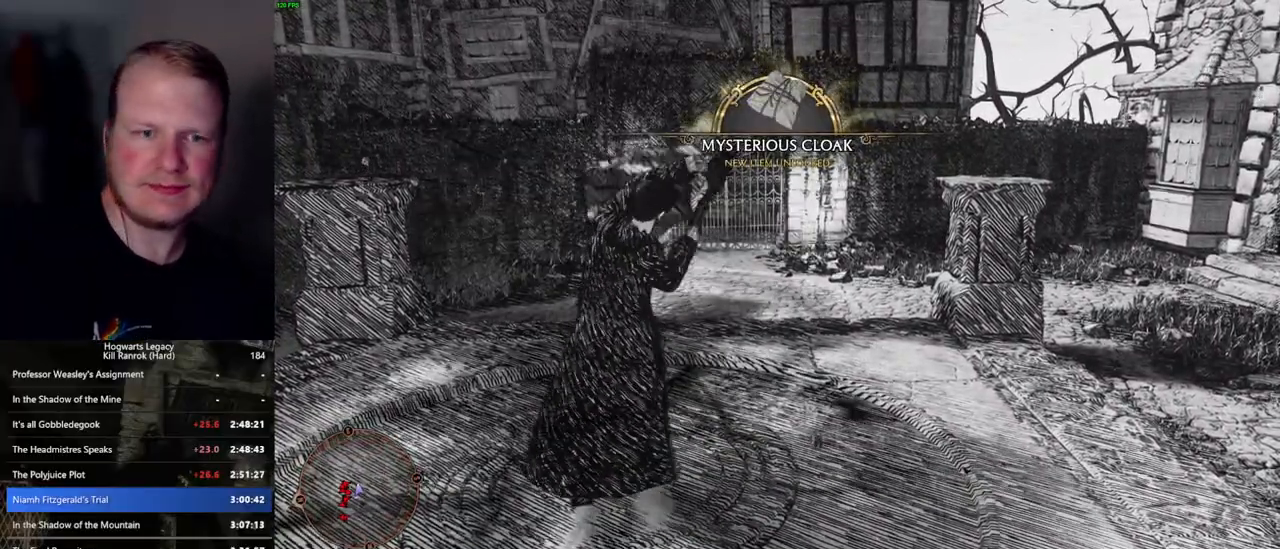
{"keys": [], "mouse": [], "events": []}
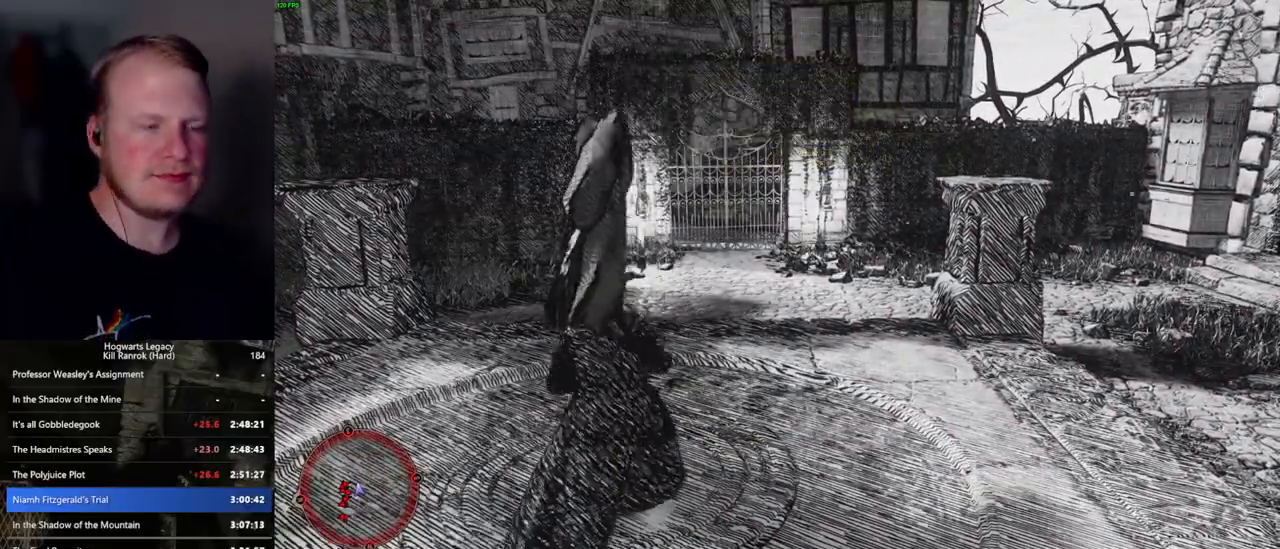
{"keys": [], "mouse": [], "events": []}
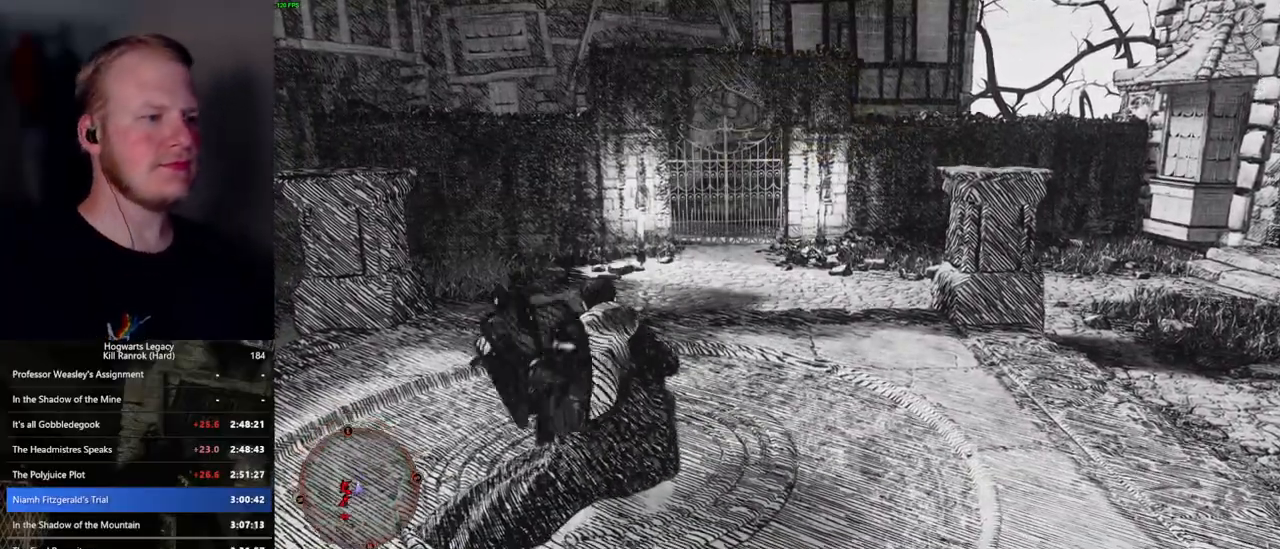
{"keys": [], "mouse": [], "events": []}
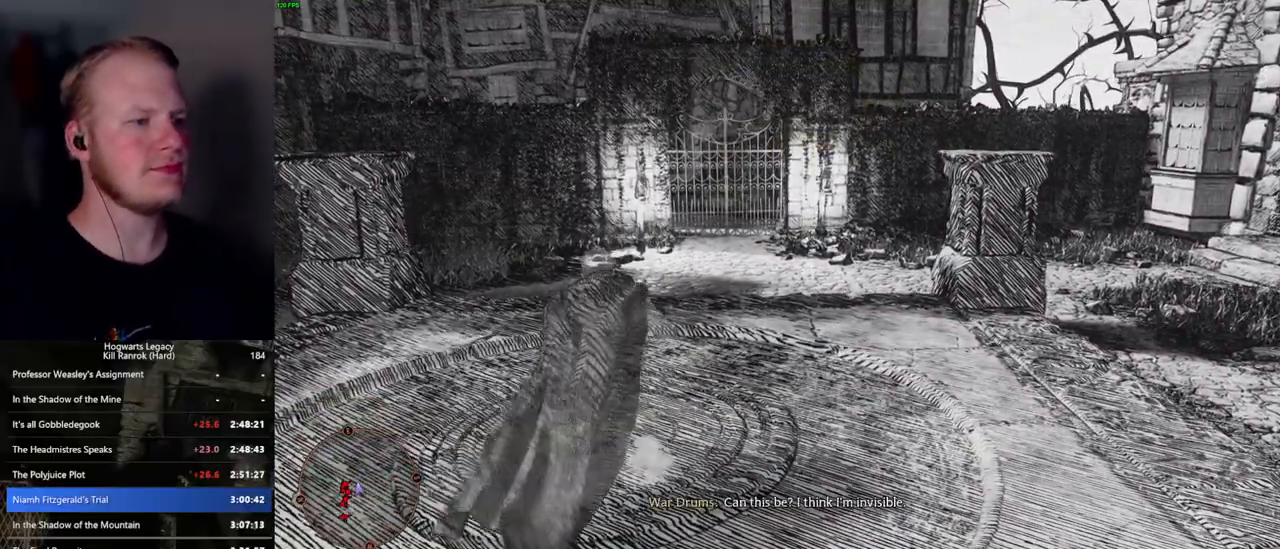
{"keys": ["w"], "mouse": [], "events": [[34, "w", "down"]]}
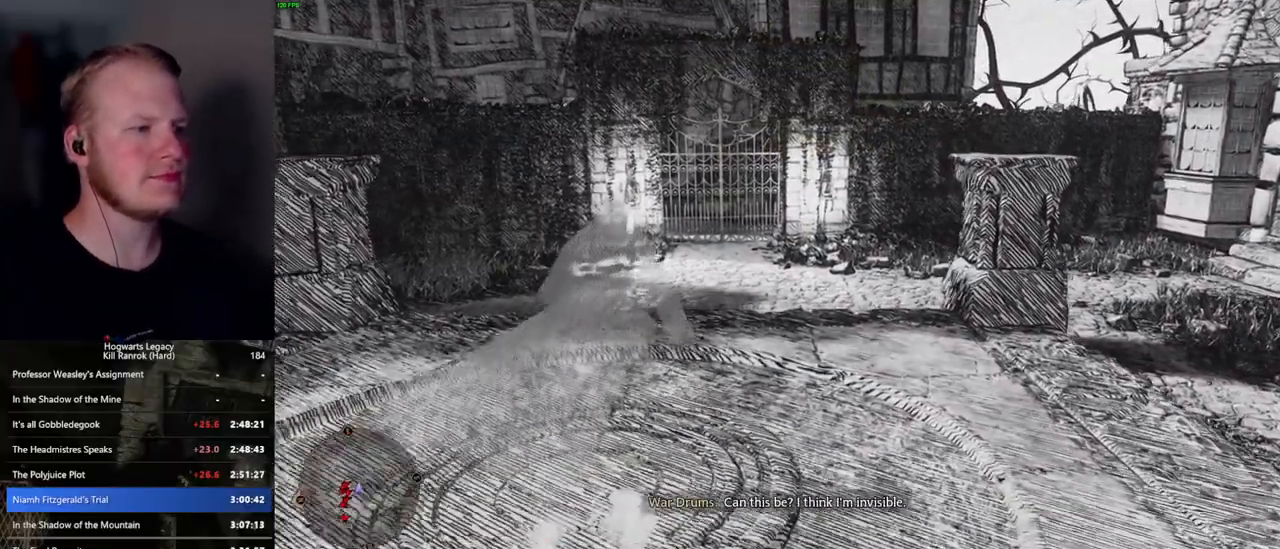
{"keys": ["w"], "mouse": [], "events": []}
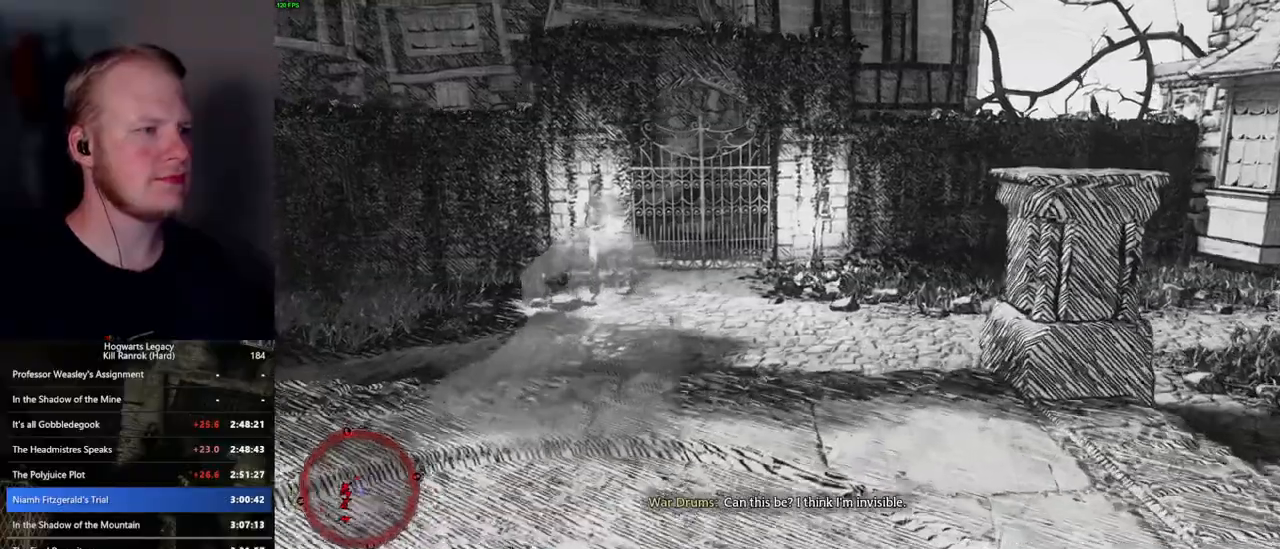
{"keys": ["w"], "mouse": [], "events": [[250, "shift_l", "down"], [400, "shift_l", "up"]]}
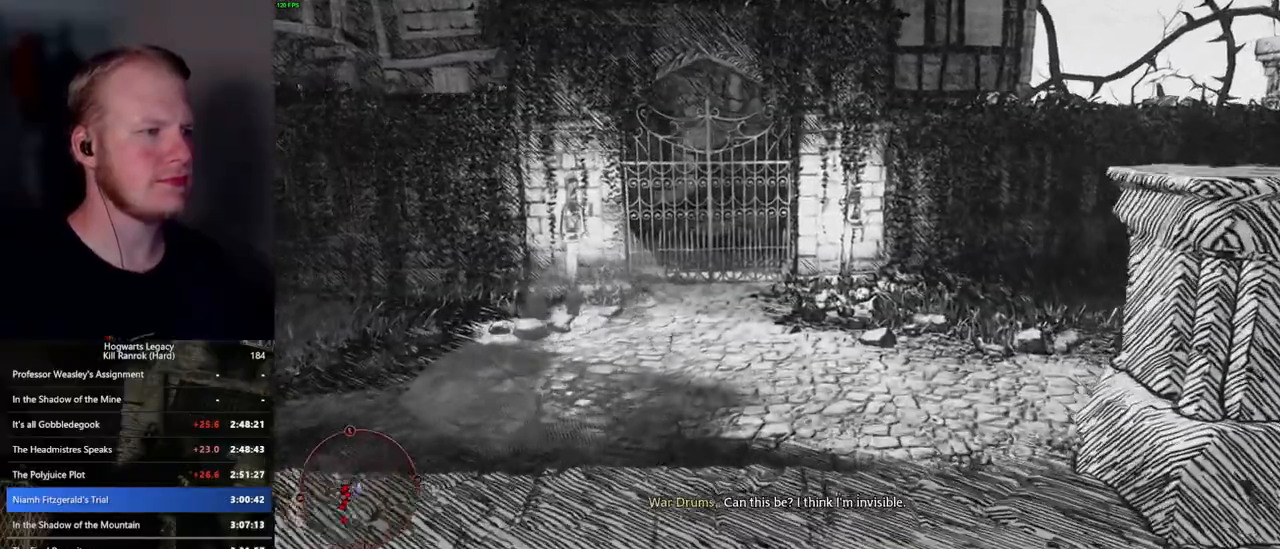
{"keys": ["w"], "mouse": [], "events": [[367, "a", "down"], [434, "a", "up"]]}
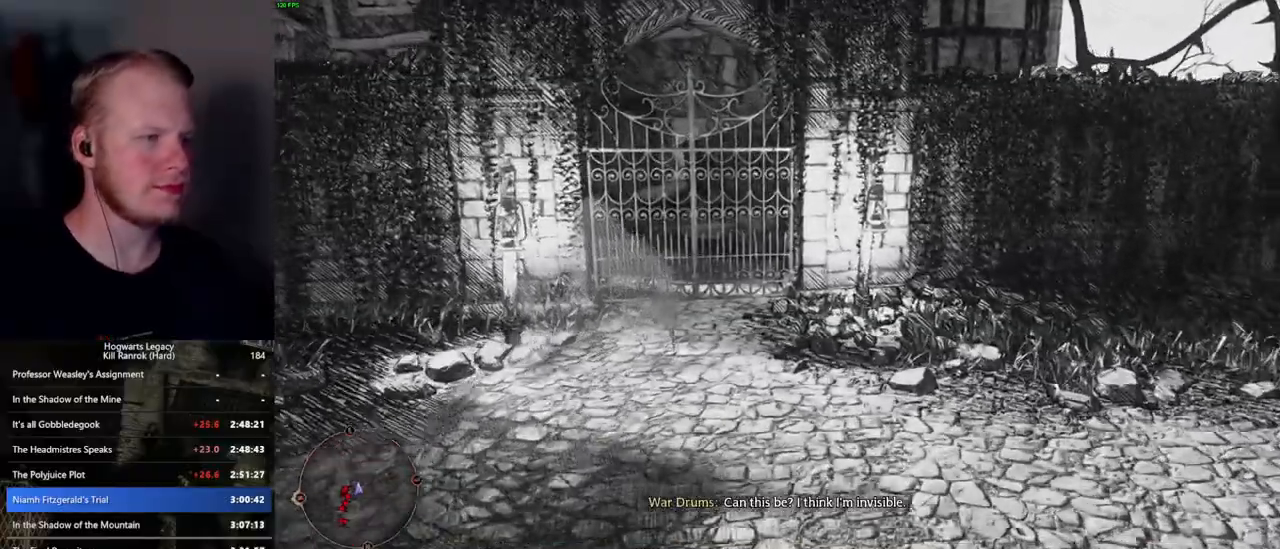
{"keys": ["w"], "mouse": [], "events": []}
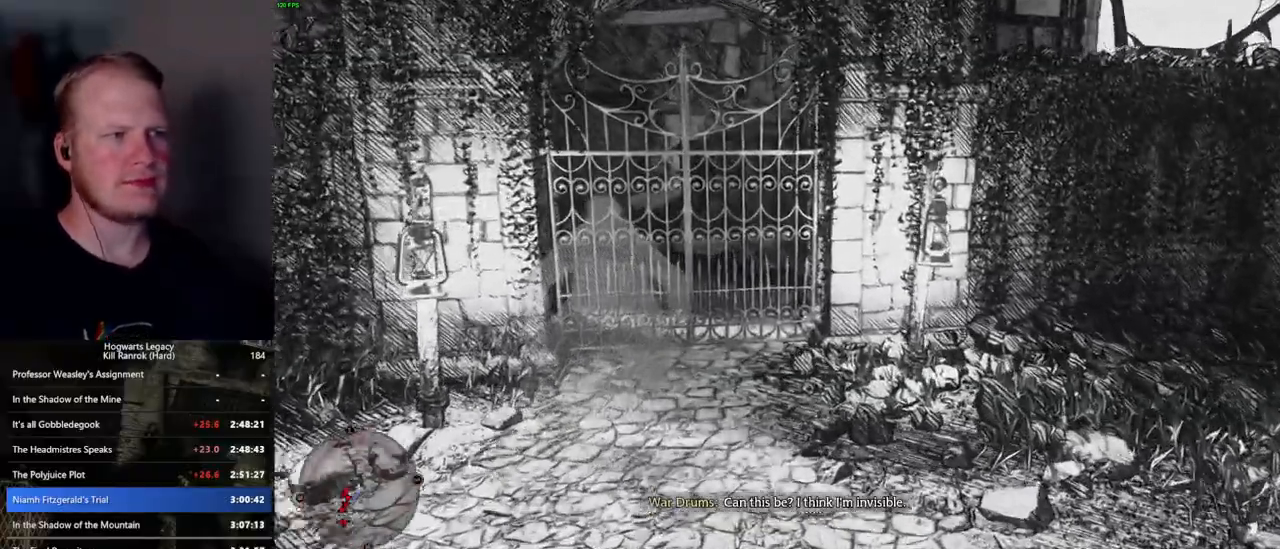
{"keys": ["w"], "mouse": [], "events": []}
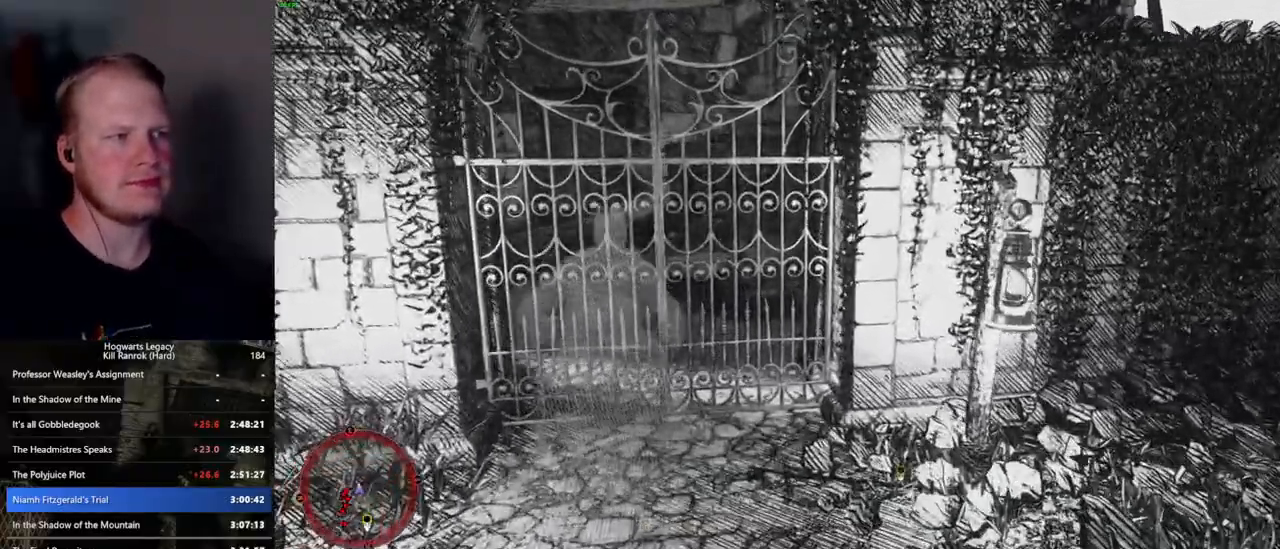
{"keys": ["w"], "mouse": [], "events": []}
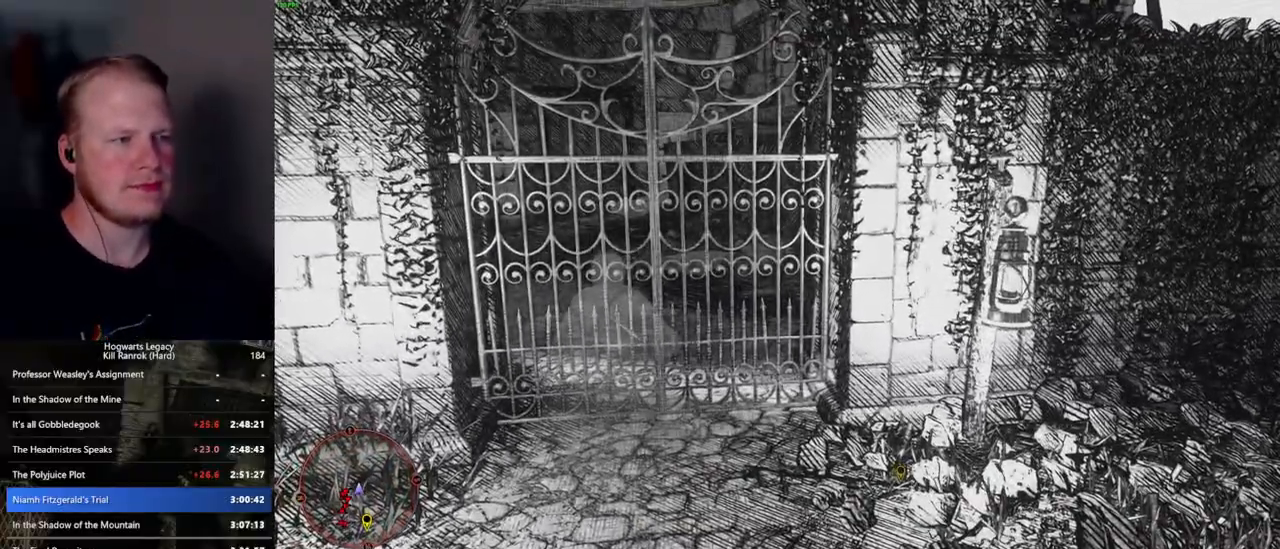
{"keys": ["w"], "mouse": [], "events": []}
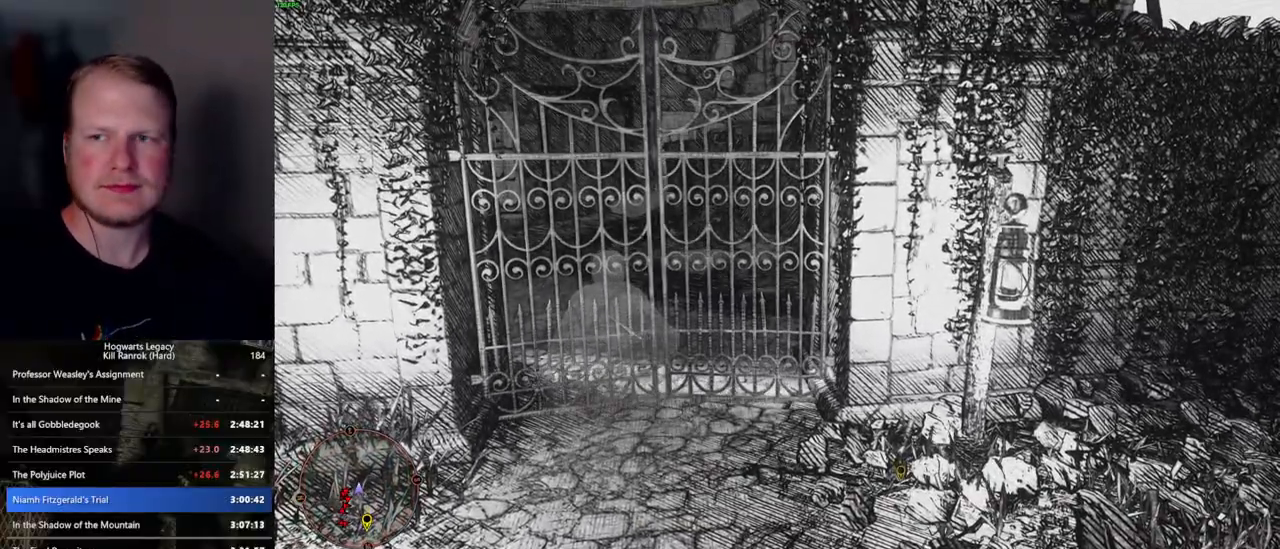
{"keys": ["w"], "mouse": [], "events": []}
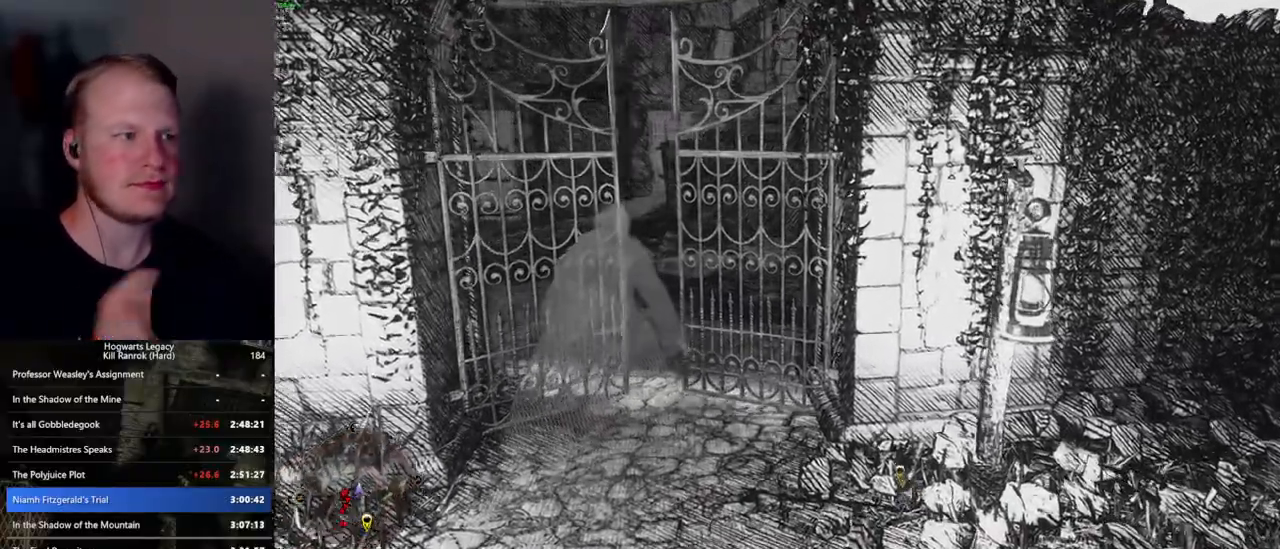
{"keys": ["w"], "mouse": [], "events": []}
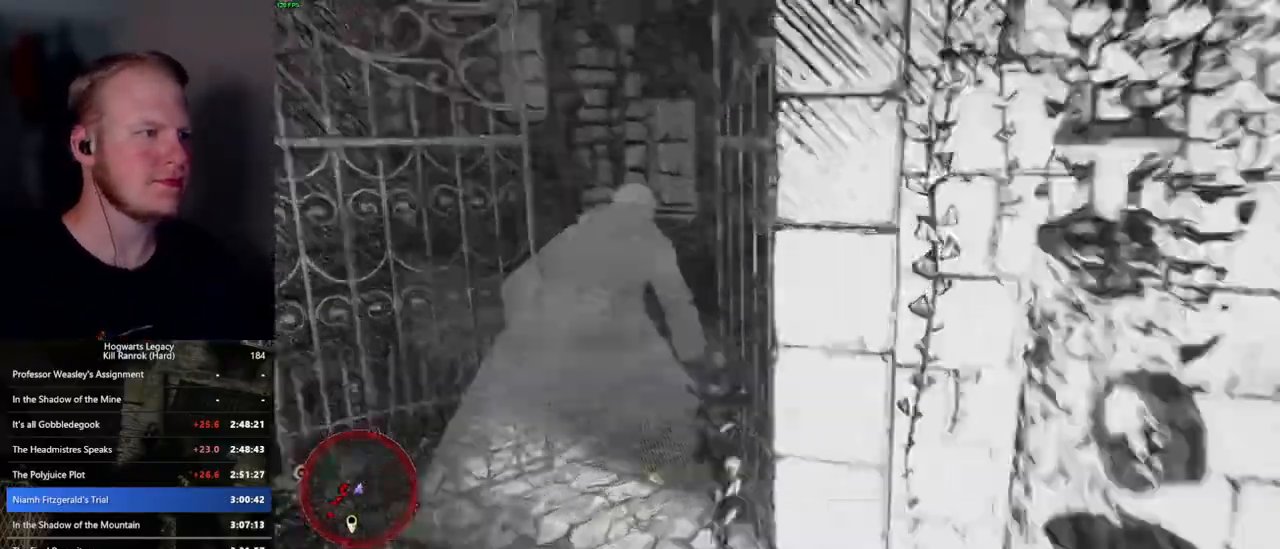
{"keys": ["space", "w"], "mouse": [], "events": [[117, "space", "down"]]}
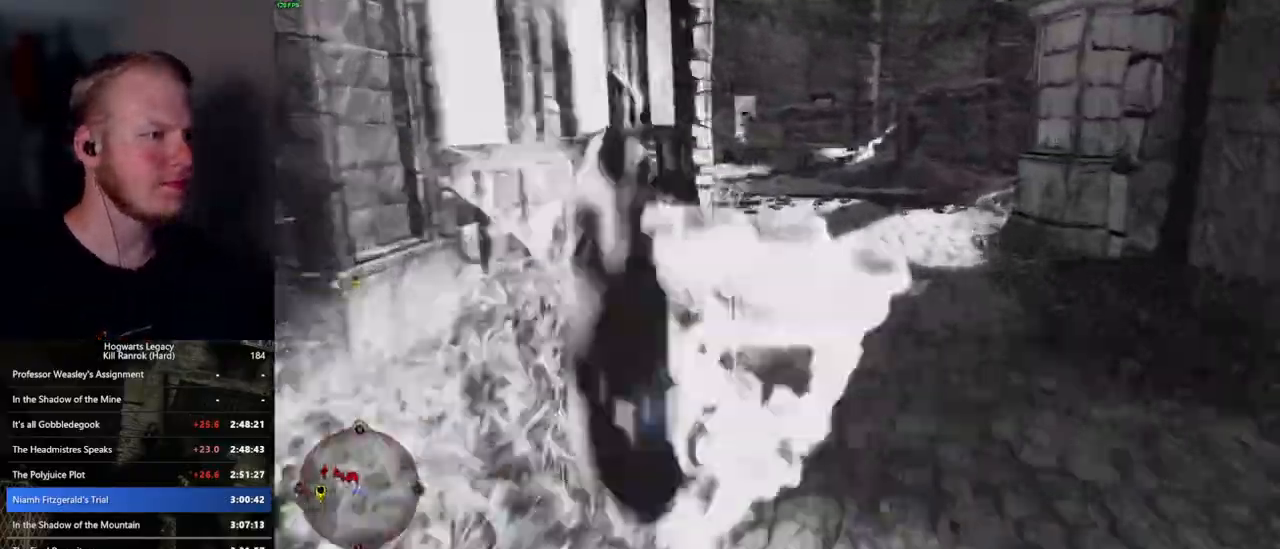
{"keys": ["w"], "mouse": [], "events": [[217, "space", "up"]]}
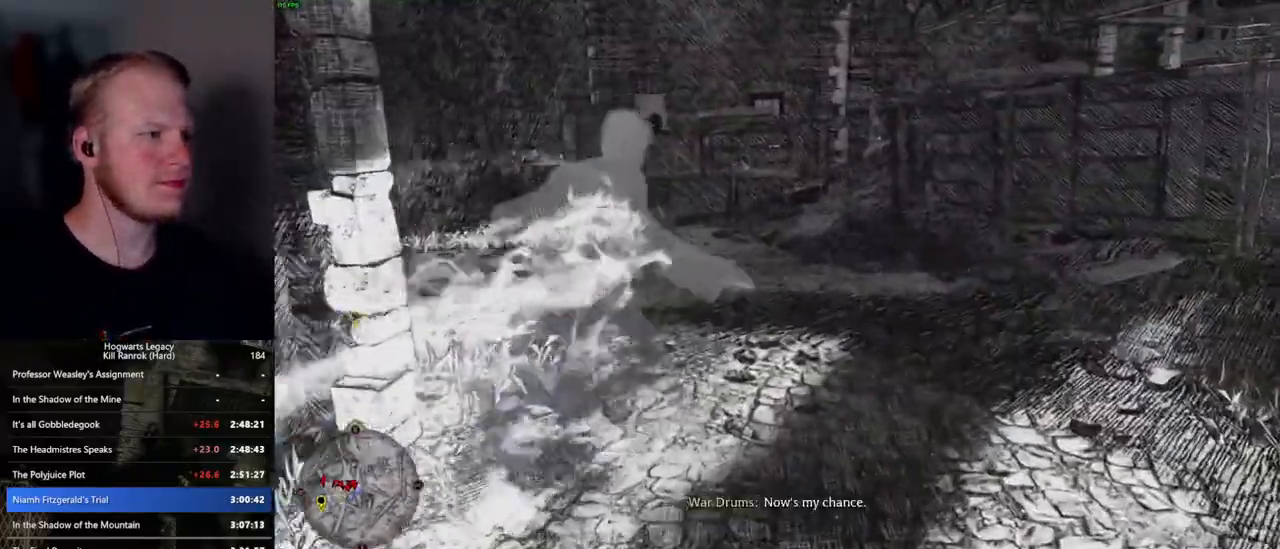
{"keys": ["space", "w"], "mouse": [], "events": [[67, "space", "down"]]}
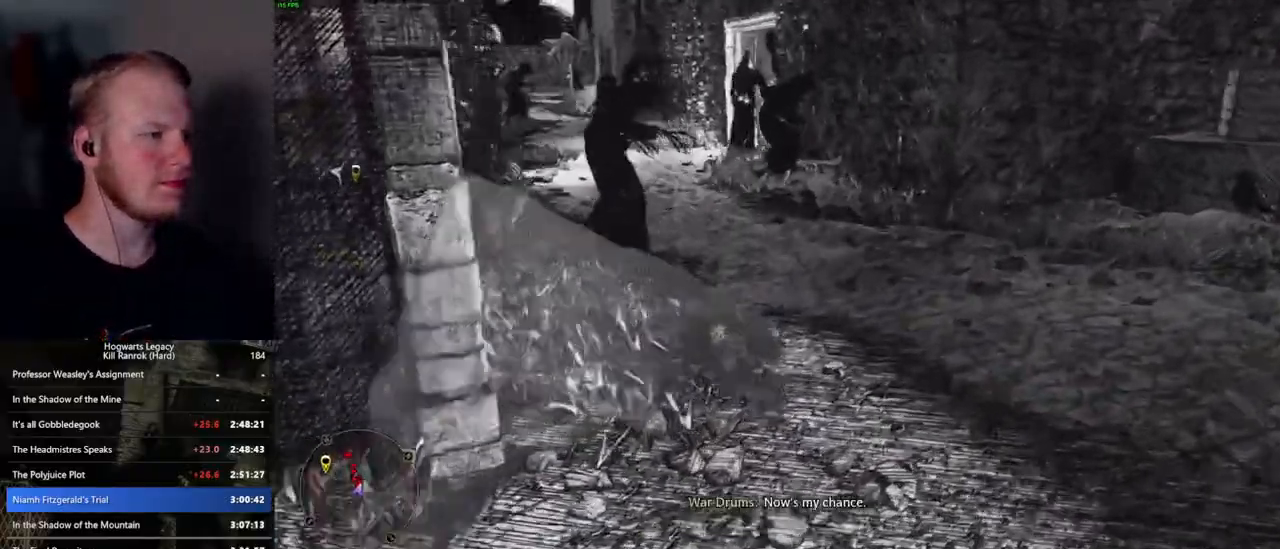
{"keys": ["w"], "mouse": [], "events": [[250, "space", "up"]]}
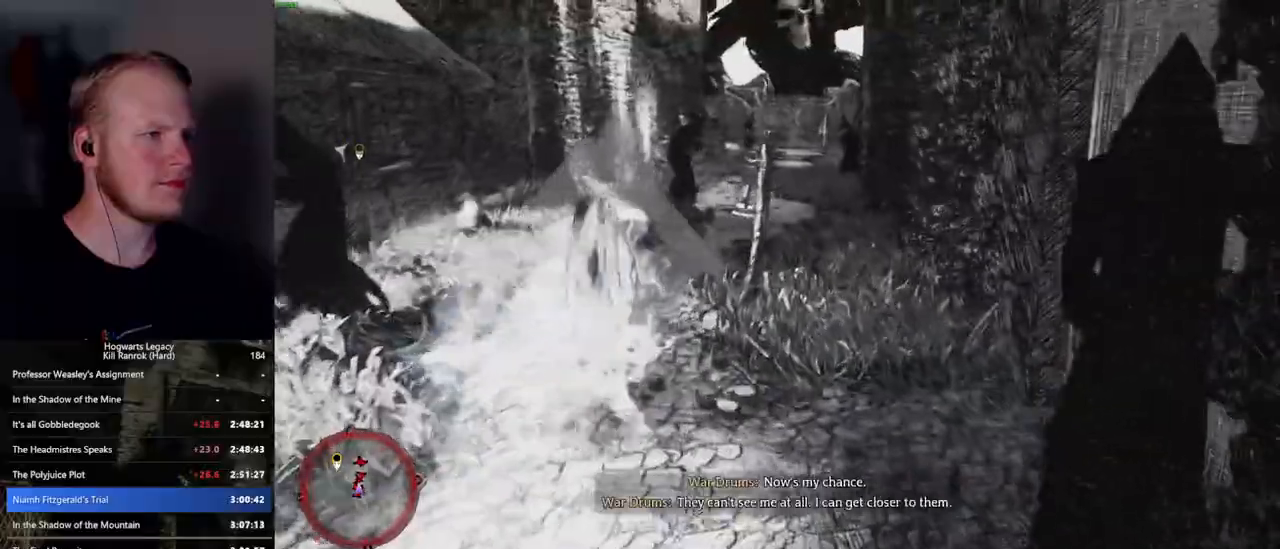
{"keys": ["space", "w"], "mouse": [], "events": [[150, "space", "down"]]}
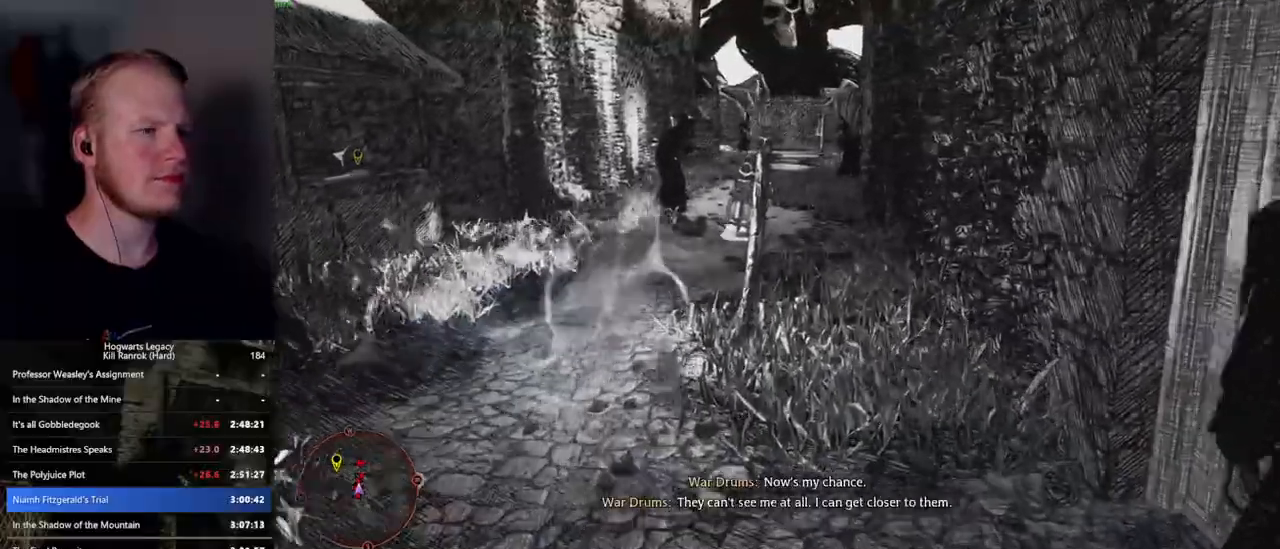
{"keys": ["w"], "mouse": [], "events": [[367, "space", "up"]]}
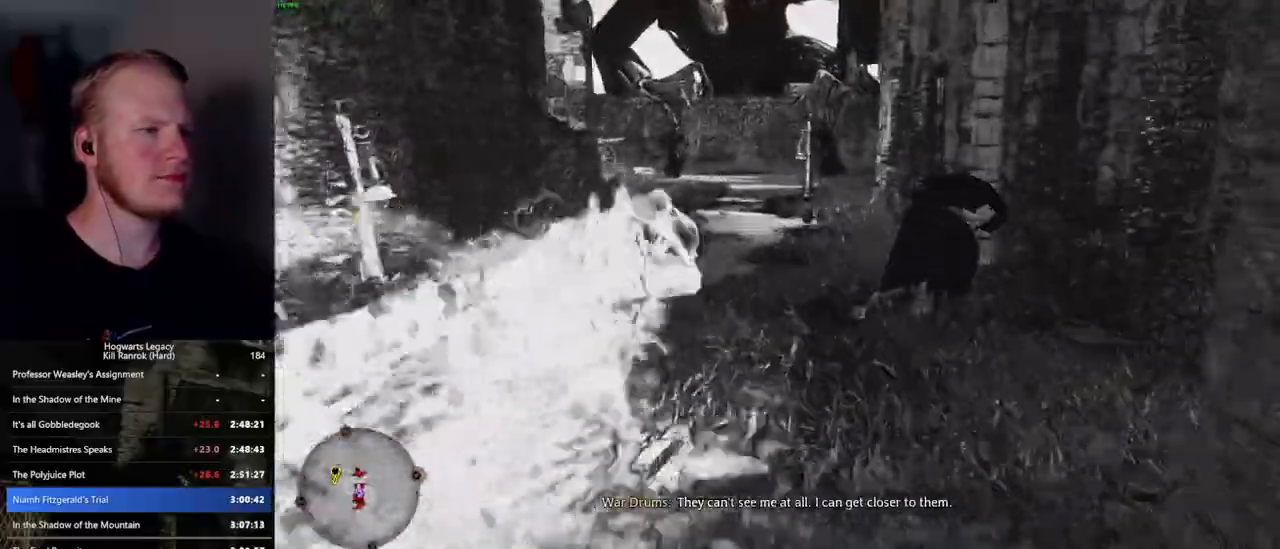
{"keys": ["space", "w"], "mouse": [], "events": [[384, "space", "down"]]}
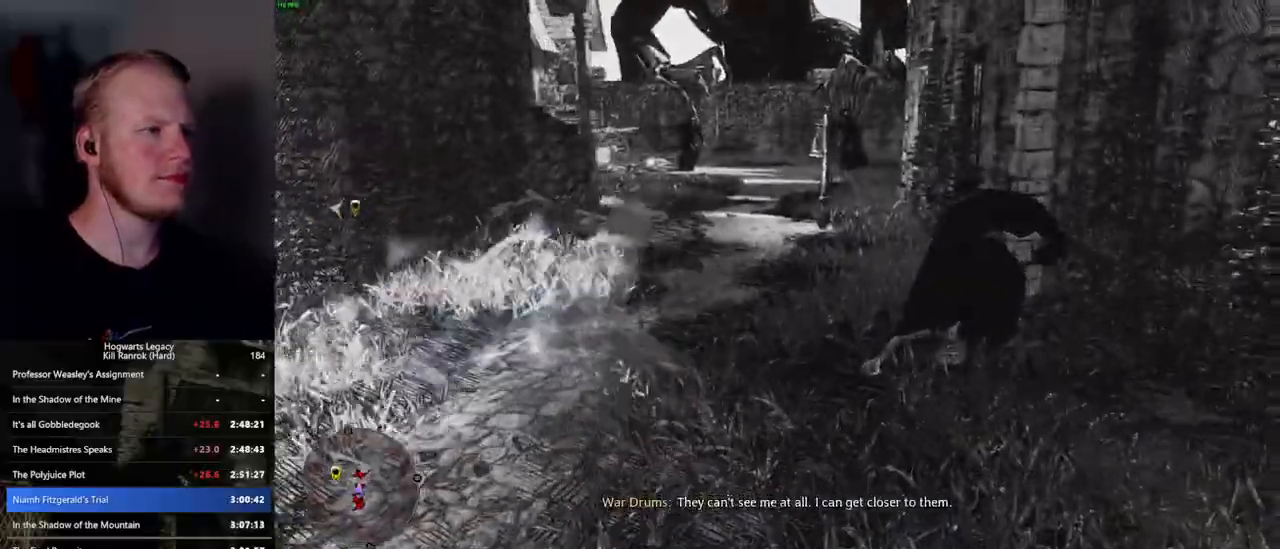
{"keys": ["space", "w"], "mouse": [], "events": []}